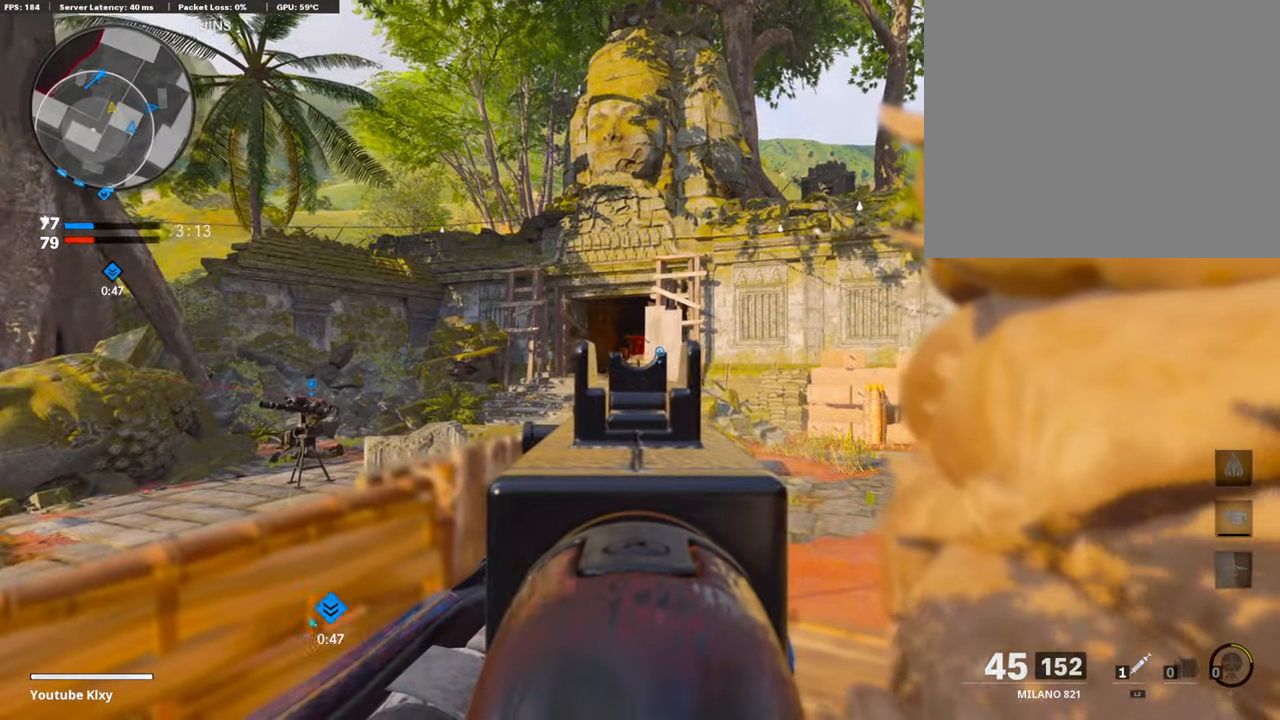
Gameplay with a controller (PlayStation layout); each line is a JSON object with the inputs held at the frame after it. "events" lists button and stick changes between this image and that frame as [ms after this image, input, new state], when the widget could be followed in between.
{"buttons": ["L1"], "left_stick": "center", "right_stick": "center", "events": []}
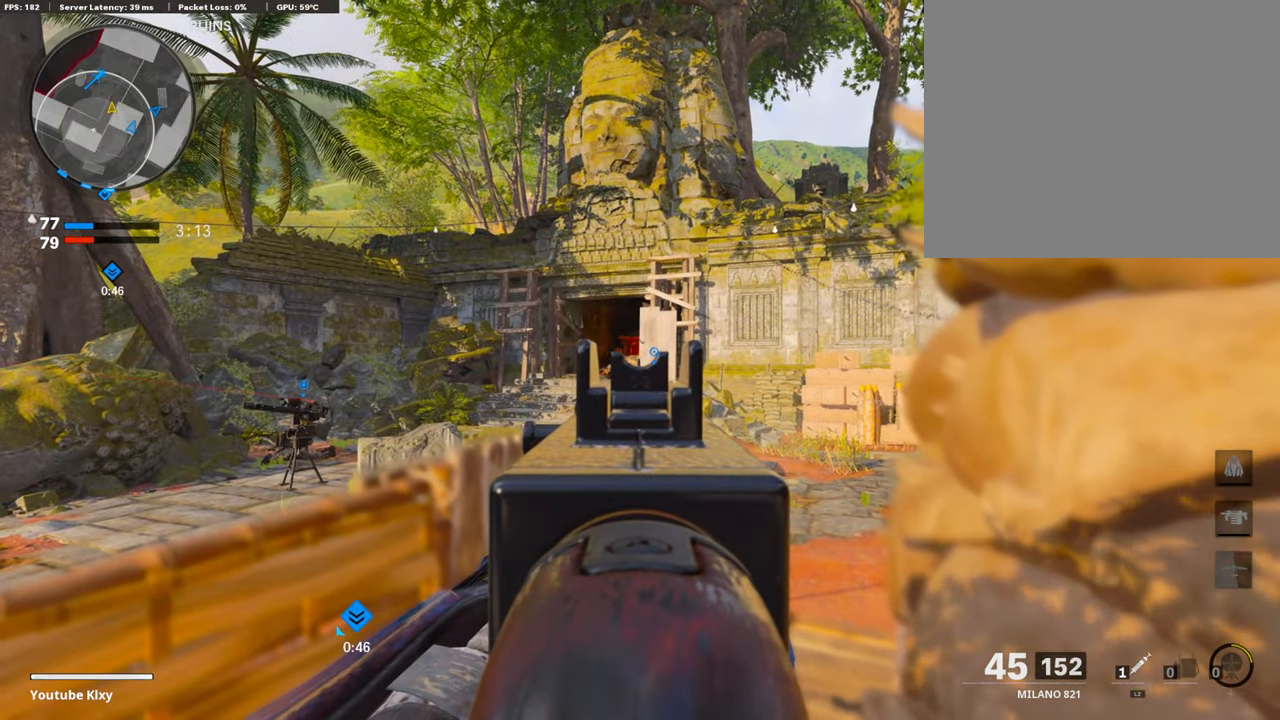
{"buttons": [], "left_stick": "up", "right_stick": "center", "events": [[17, "left_stick", "down-right"], [17, "right_stick", "right"], [50, "L1", "up"], [218, "left_stick", "up-right"], [303, "L3", "down"], [303, "left_stick", "up"], [303, "right_stick", "center"], [404, "L3", "up"]]}
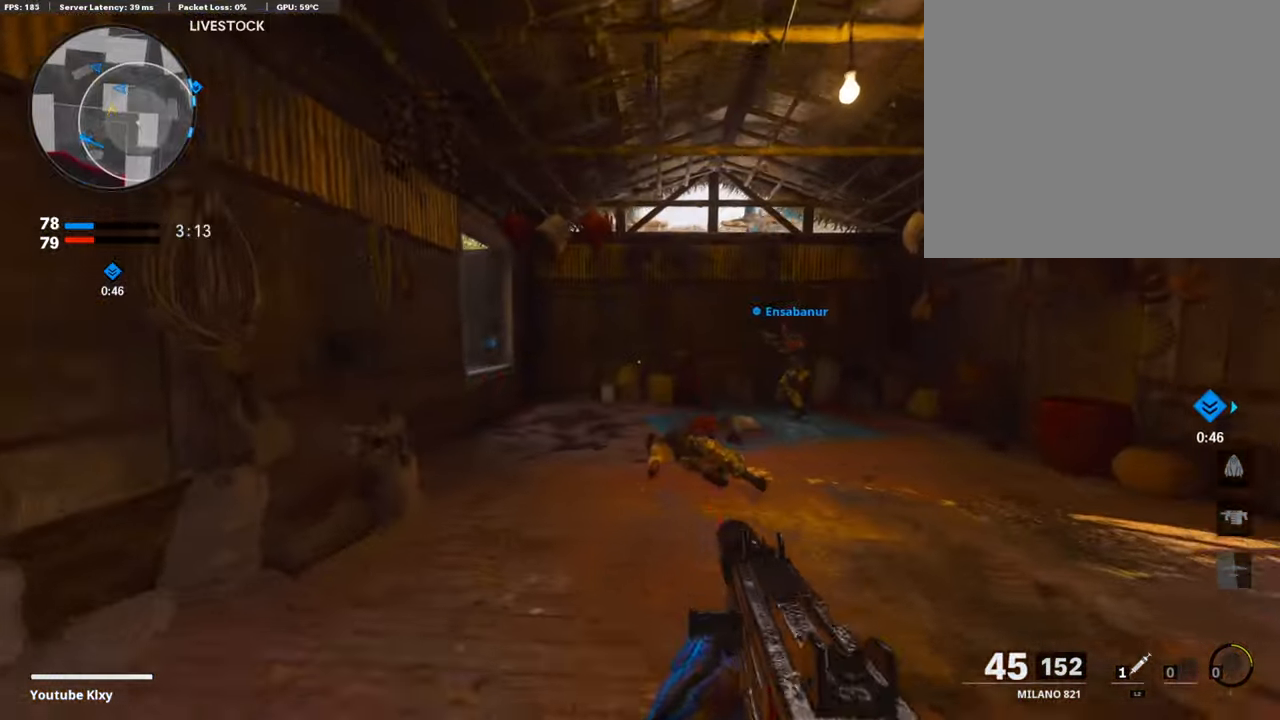
{"buttons": ["L1"], "left_stick": "center", "right_stick": "center", "events": [[135, "right_stick", "left"], [253, "right_stick", "center"], [337, "right_stick", "left"], [438, "L1", "down"], [472, "right_stick", "center"], [488, "left_stick", "center"]]}
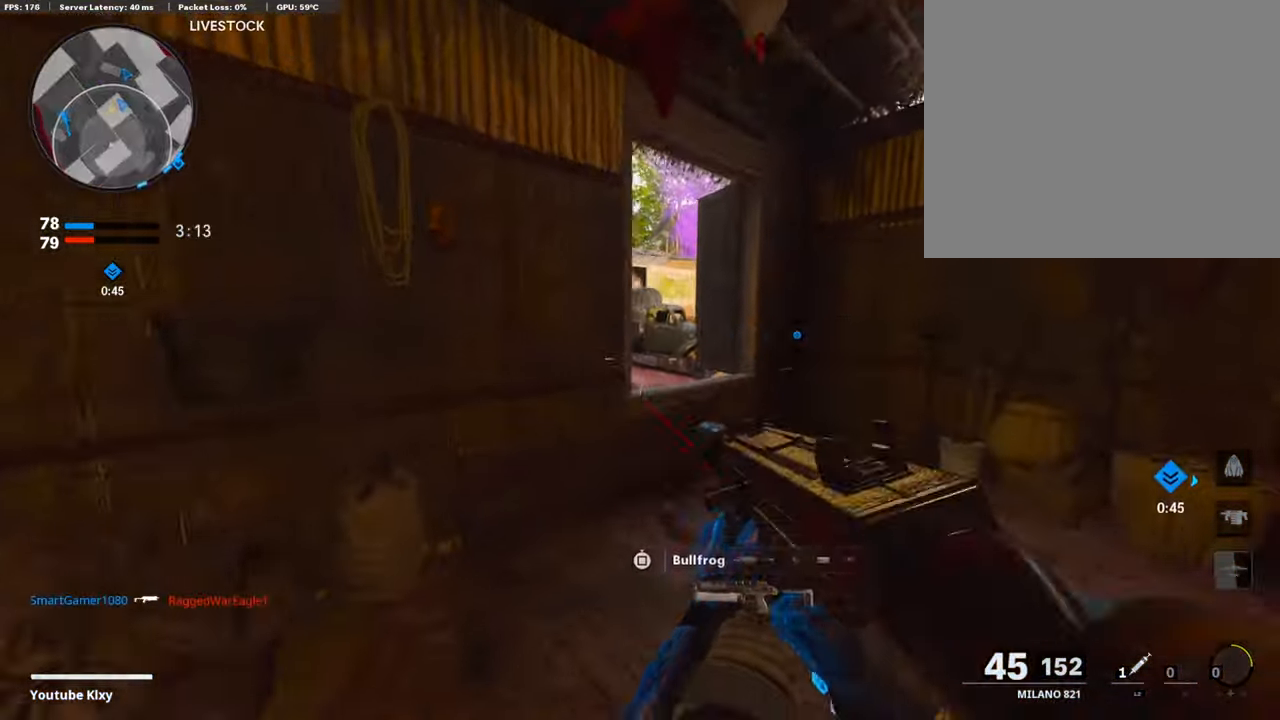
{"buttons": ["L1"], "left_stick": "center", "right_stick": "up-right", "events": [[135, "left_stick", "down-left"], [236, "left_stick", "center"], [286, "left_stick", "right"], [286, "right_stick", "left"], [421, "right_stick", "up"], [471, "right_stick", "up-right"], [488, "left_stick", "center"]]}
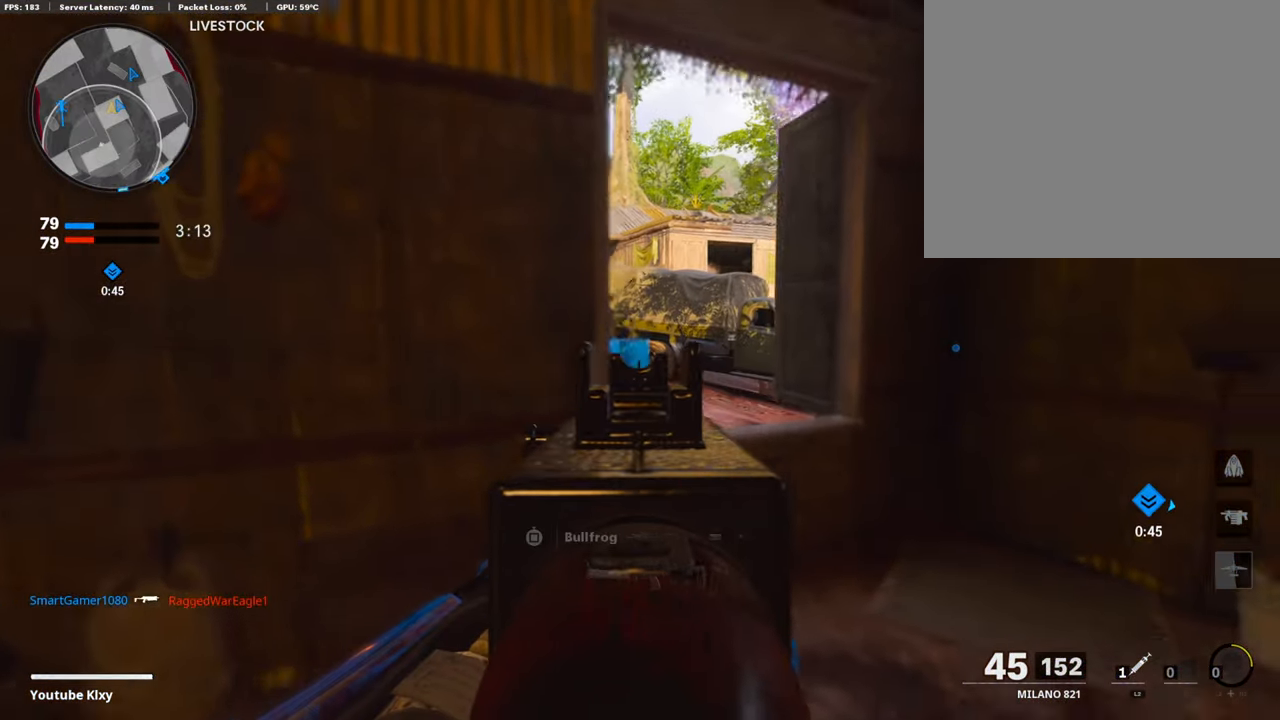
{"buttons": ["L1"], "left_stick": "right", "right_stick": "left", "events": [[34, "left_stick", "left"], [236, "right_stick", "center"], [269, "left_stick", "center"], [320, "left_stick", "right"], [370, "right_stick", "left"]]}
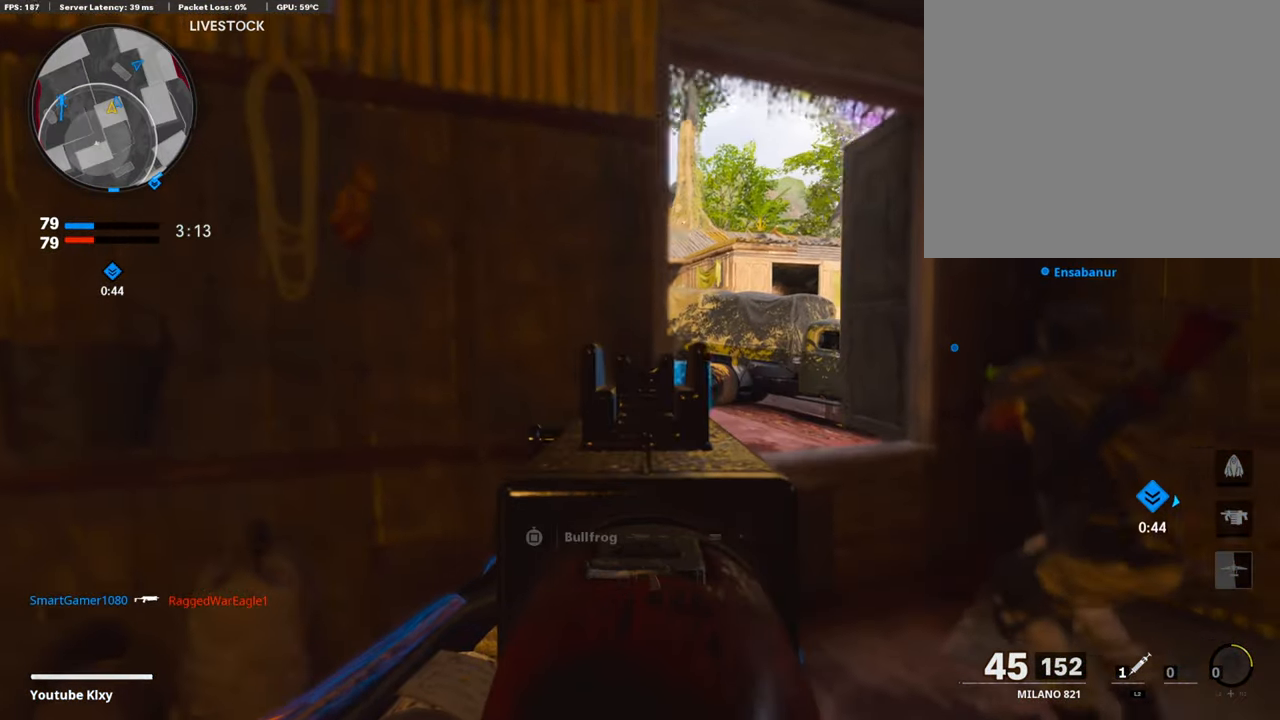
{"buttons": ["L1"], "left_stick": "center", "right_stick": "center", "events": [[336, "right_stick", "center"], [488, "left_stick", "center"]]}
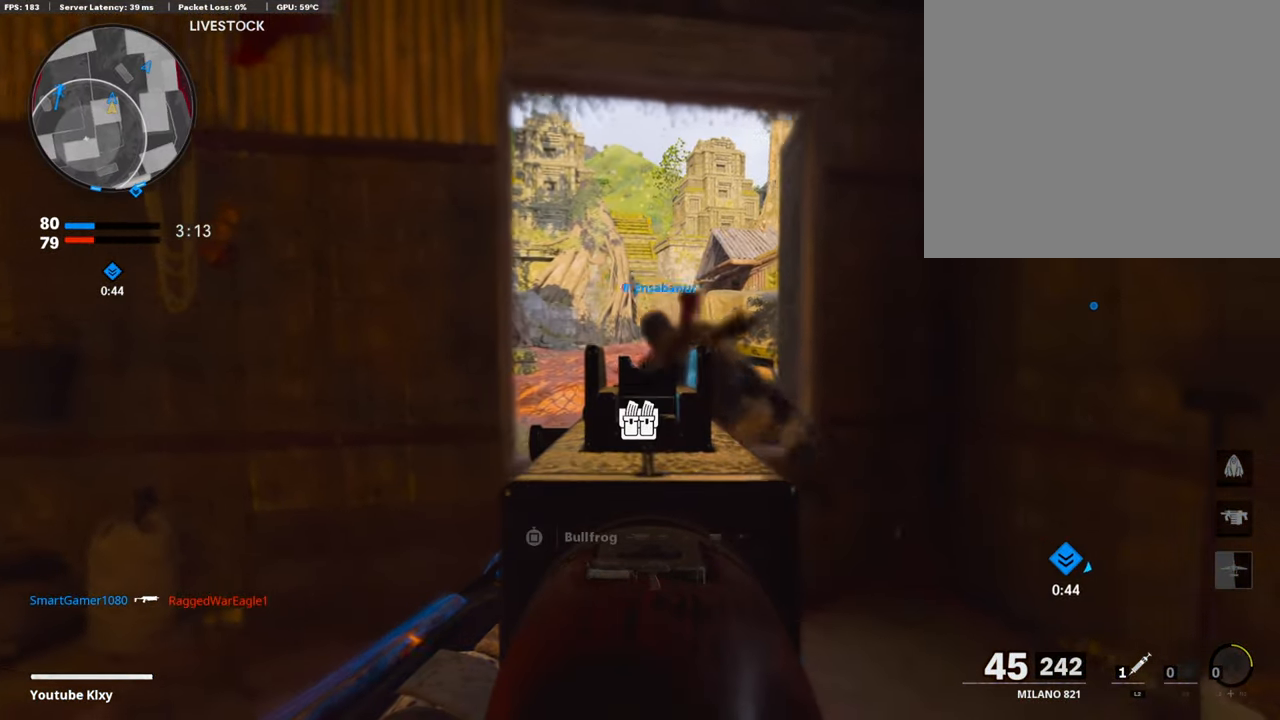
{"buttons": [], "left_stick": "down-right", "right_stick": "right", "events": [[33, "left_stick", "left"], [202, "L1", "up"], [218, "right_stick", "right"], [269, "left_stick", "down-left"], [437, "left_stick", "down-right"]]}
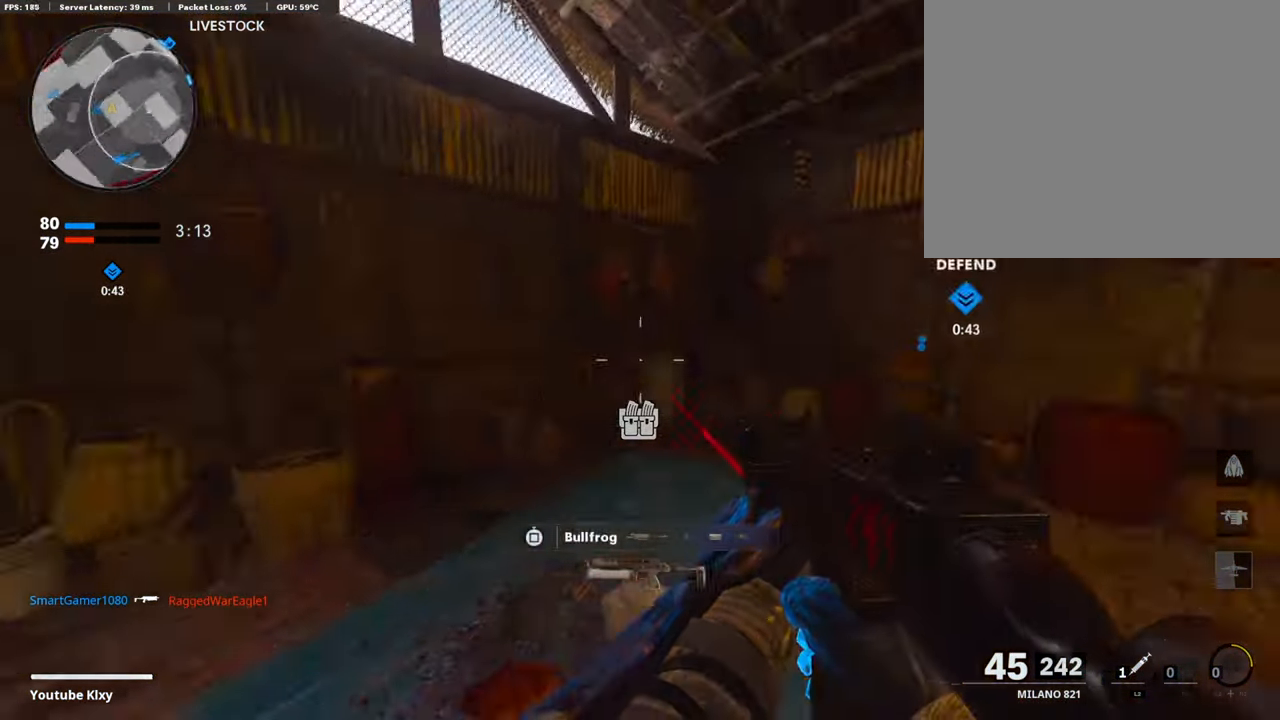
{"buttons": [], "left_stick": "up-right", "right_stick": "center", "events": [[50, "left_stick", "up-right"], [84, "right_stick", "center"], [101, "L3", "down"], [286, "right_stick", "down-right"], [303, "L3", "up"], [336, "right_stick", "center"]]}
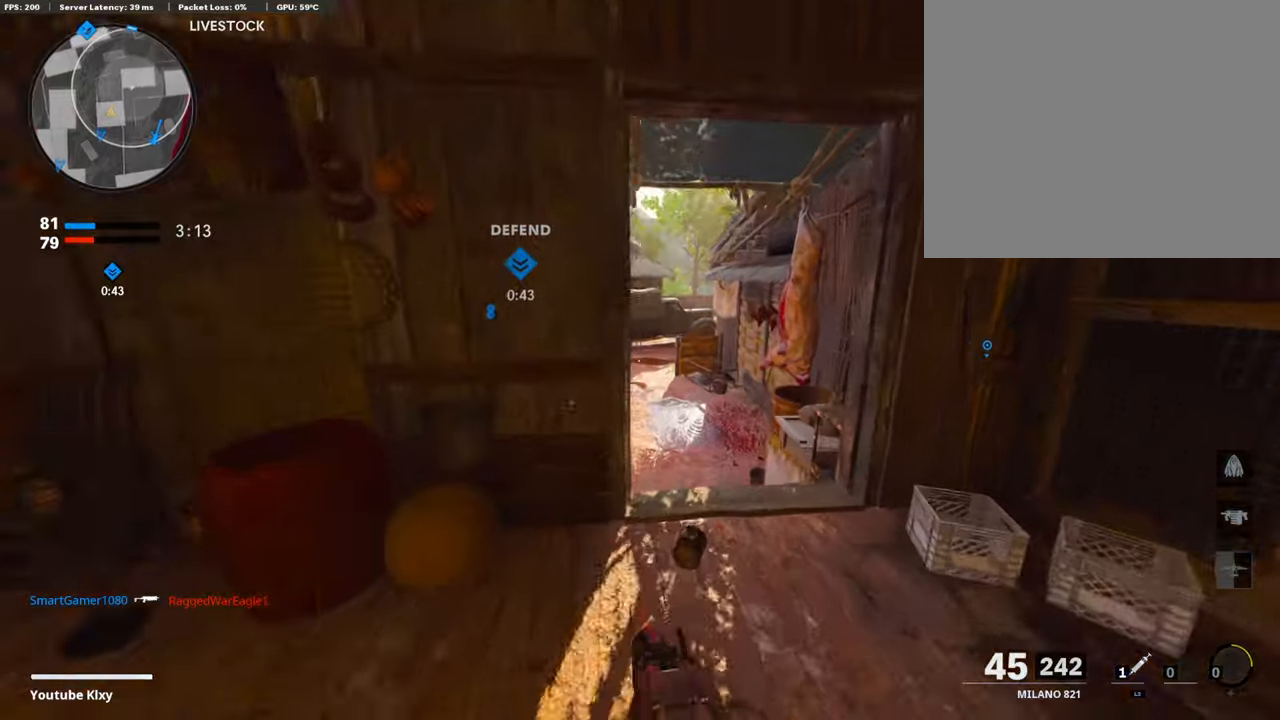
{"buttons": ["L1"], "left_stick": "right", "right_stick": "center", "events": [[68, "R3", "down"], [135, "right_stick", "left"], [152, "R3", "up"], [270, "L3", "down"], [270, "R3", "down"], [371, "L3", "up"], [371, "R3", "up"], [387, "right_stick", "center"], [455, "L1", "down"], [472, "left_stick", "right"]]}
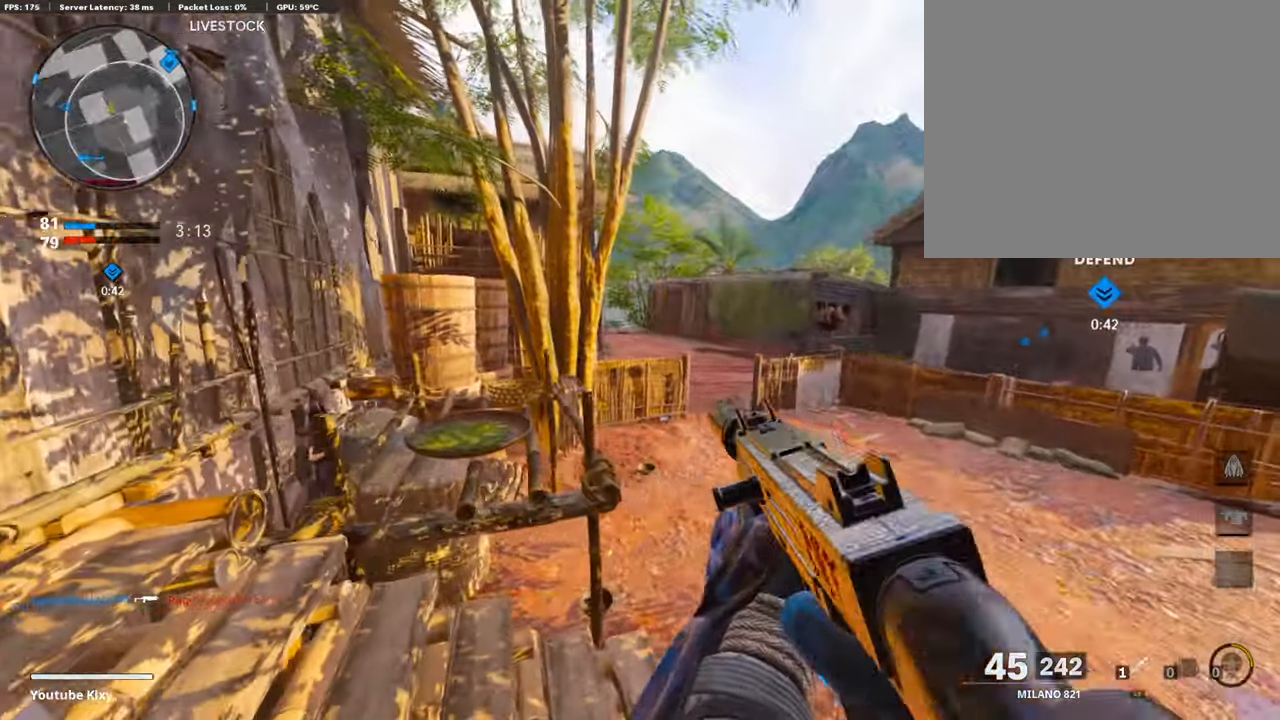
{"buttons": ["L1"], "left_stick": "right", "right_stick": "center", "events": [[202, "right_stick", "up-left"], [354, "R3", "down"], [354, "right_stick", "center"], [438, "R3", "up"]]}
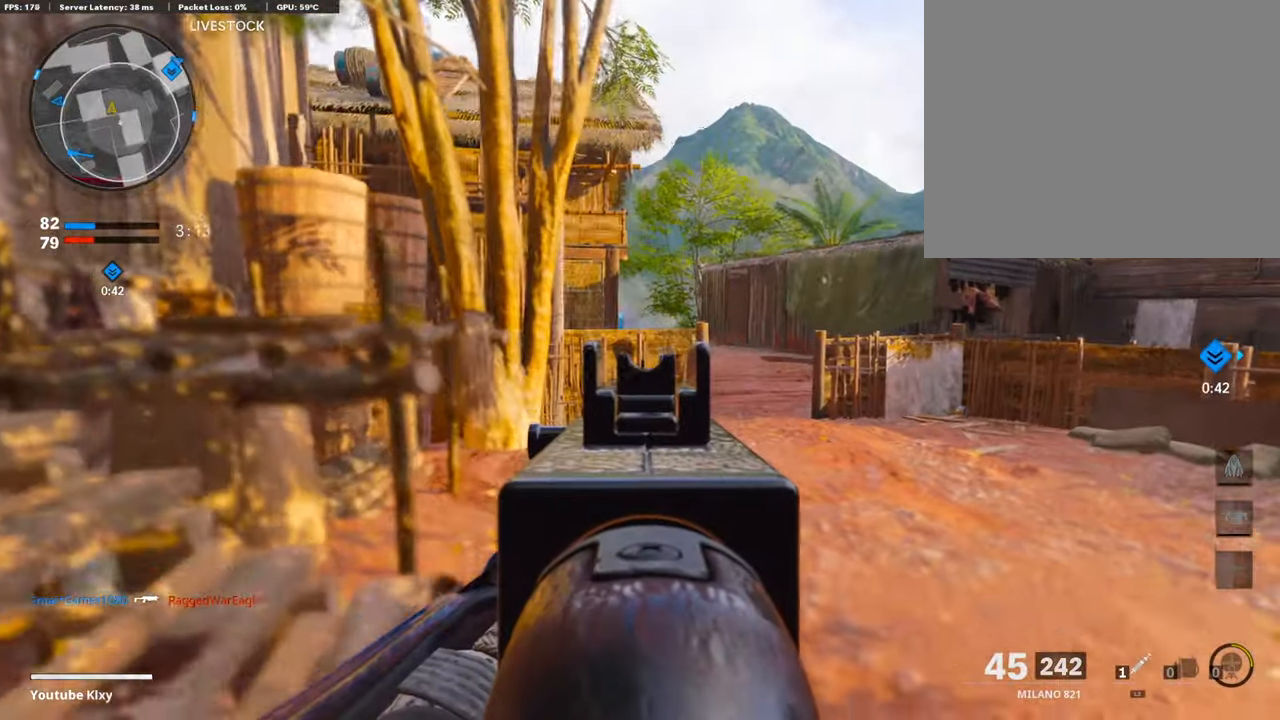
{"buttons": ["L1", "L3"], "left_stick": "up", "right_stick": "center", "events": [[437, "left_stick", "up"], [488, "L3", "down"]]}
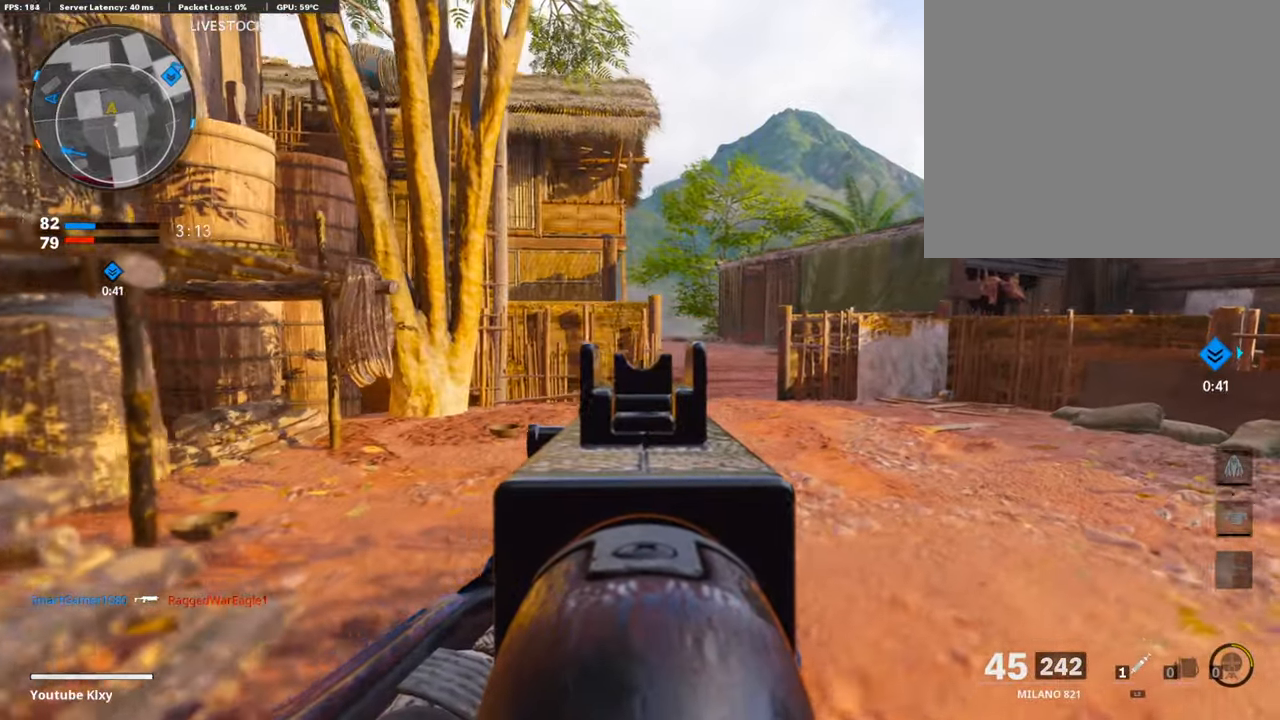
{"buttons": [], "left_stick": "up-left", "right_stick": "center", "events": [[34, "L1", "up"], [135, "left_stick", "up-left"], [505, "L3", "up"]]}
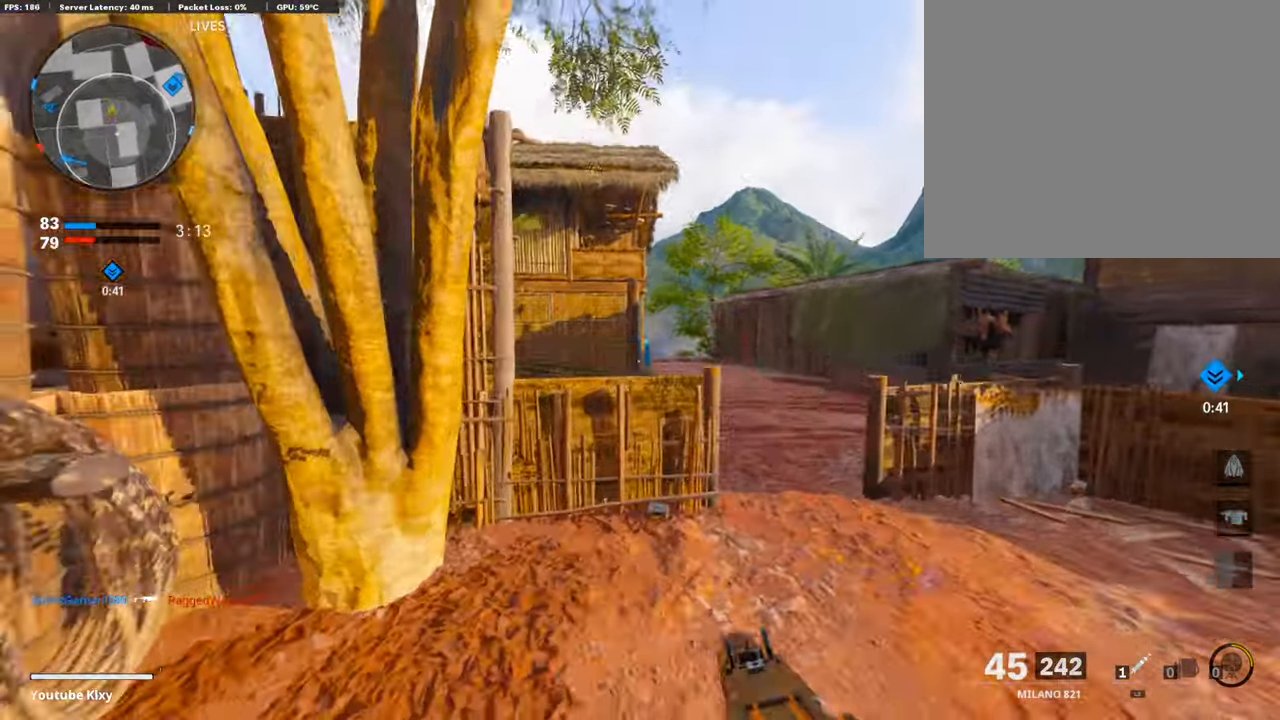
{"buttons": ["TRIANGLE"], "left_stick": "center", "right_stick": "center", "events": [[50, "L1", "down"], [151, "left_stick", "down-left"], [286, "TRIANGLE", "down"], [336, "left_stick", "center"], [370, "L1", "up"], [370, "TRIANGLE", "up"], [420, "TRIANGLE", "down"]]}
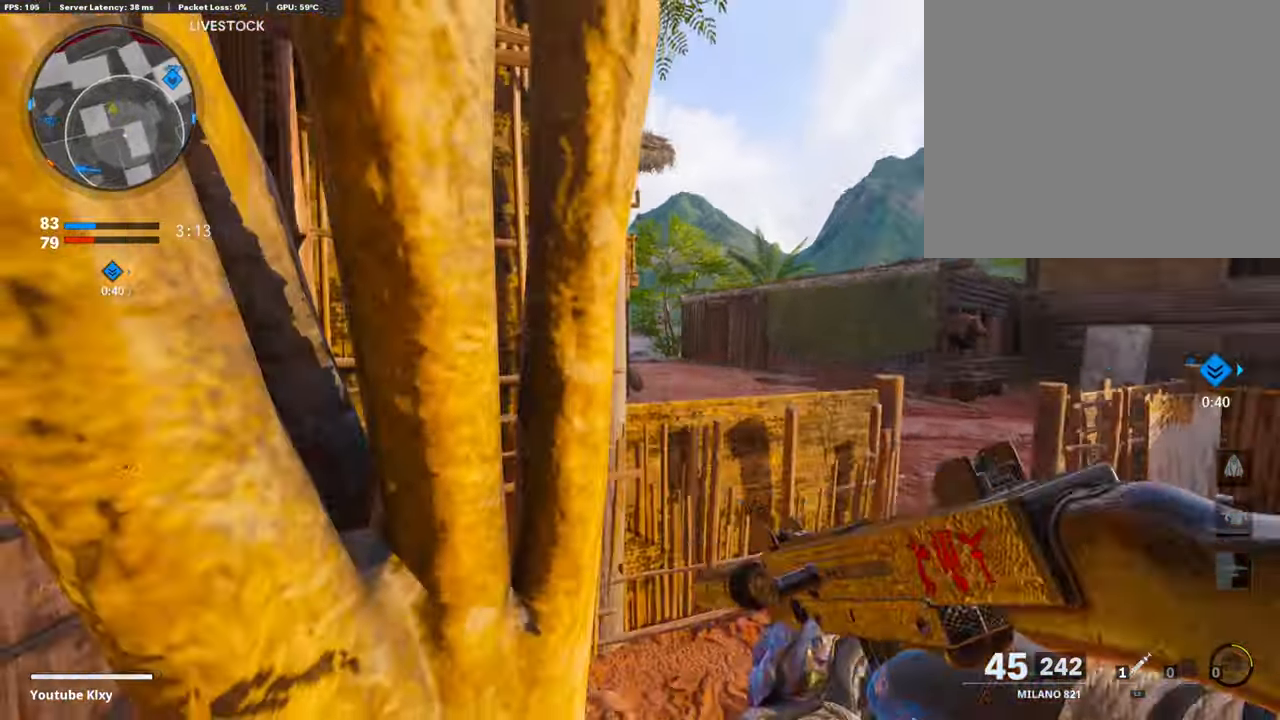
{"buttons": [], "left_stick": "up-right", "right_stick": "center", "events": [[17, "TRIANGLE", "up"], [17, "left_stick", "right"], [118, "TRIANGLE", "down"], [169, "left_stick", "up-right"], [186, "TRIANGLE", "up"], [253, "TRIANGLE", "down"], [354, "TRIANGLE", "up"]]}
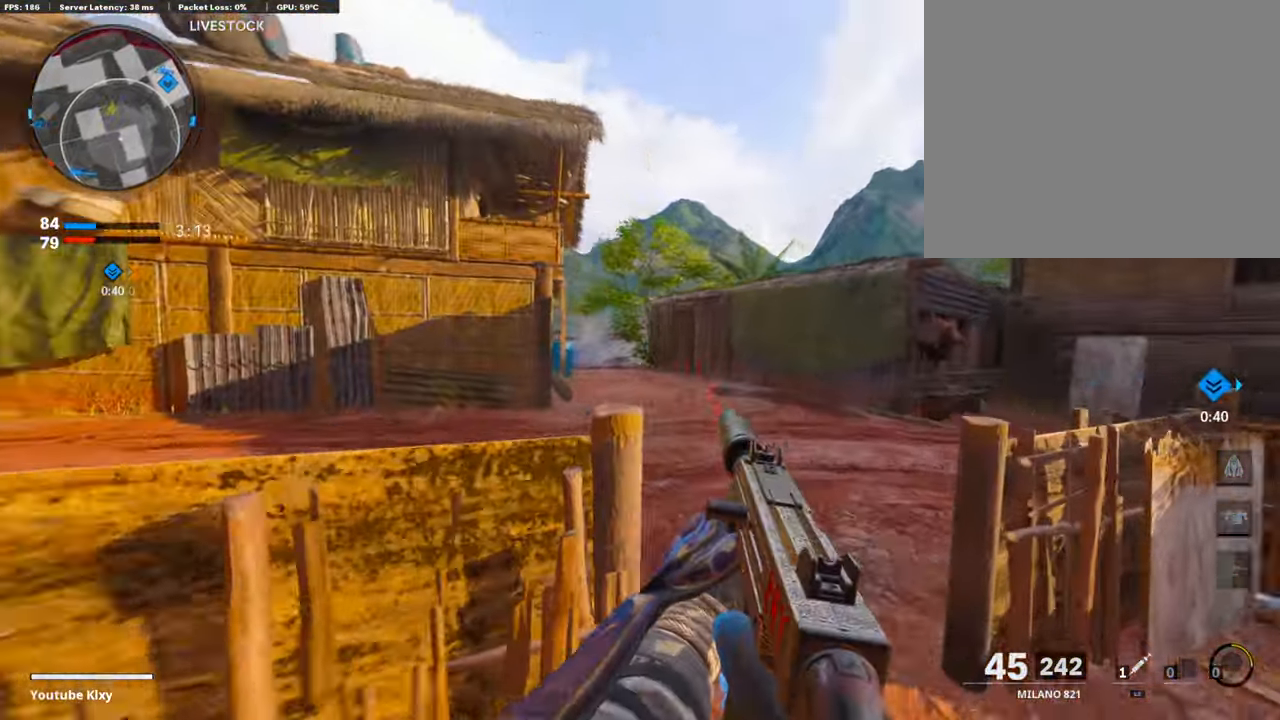
{"buttons": ["L1"], "left_stick": "left", "right_stick": "up-left", "events": [[118, "L3", "down"], [118, "left_stick", "up"], [320, "L3", "up"], [354, "right_stick", "up-left"], [387, "L1", "down"], [421, "left_stick", "left"]]}
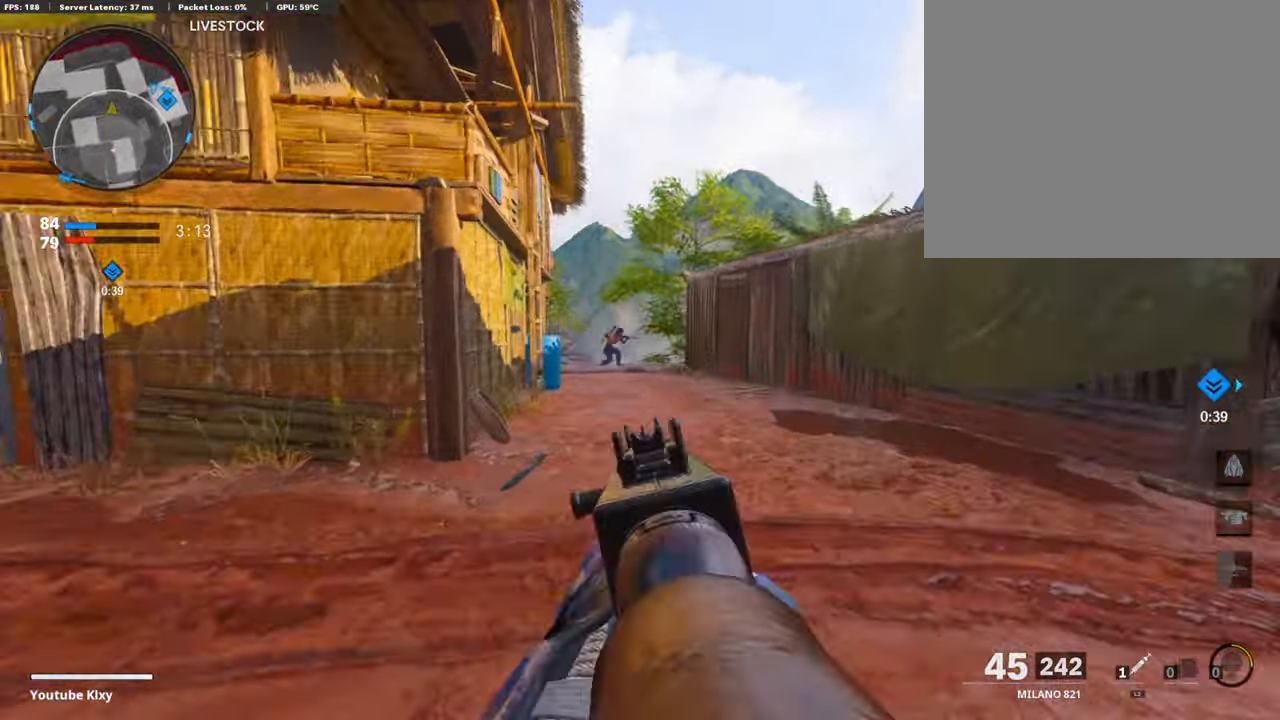
{"buttons": ["L1", "R1"], "left_stick": "up", "right_stick": "center", "events": [[118, "R1", "down"], [135, "left_stick", "up"], [152, "right_stick", "center"], [236, "right_stick", "right"], [354, "right_stick", "center"]]}
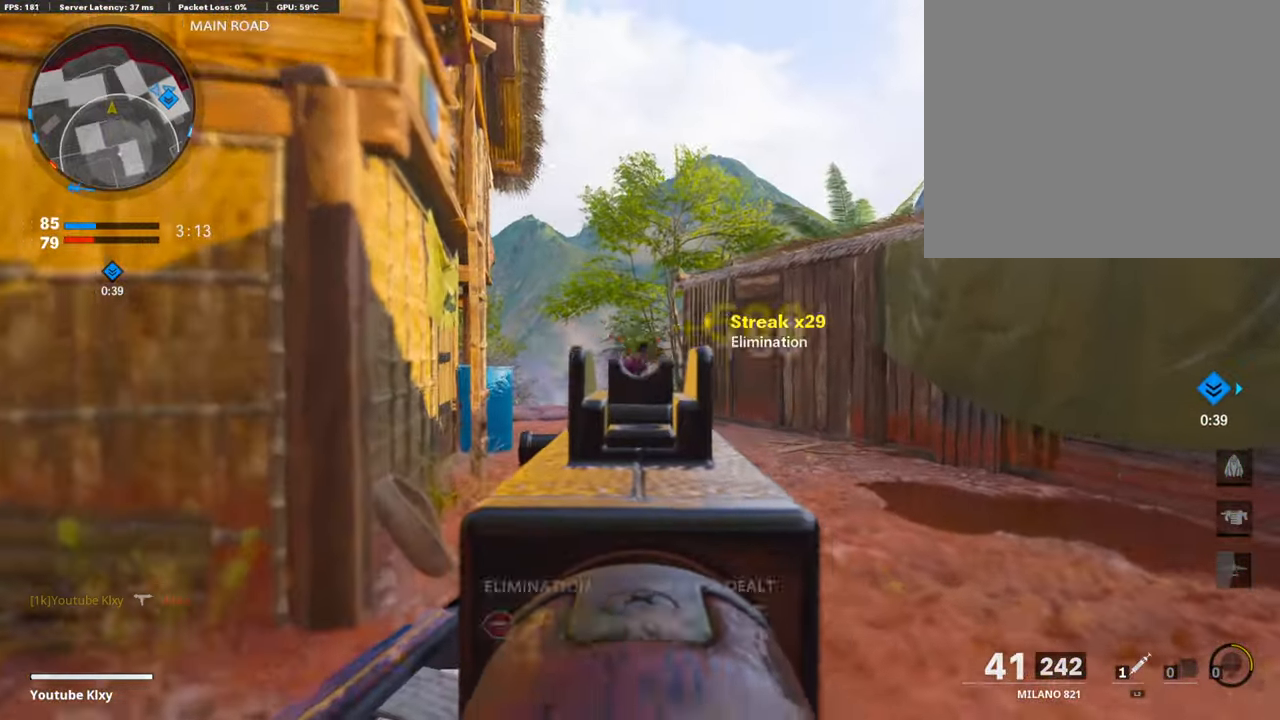
{"buttons": [], "left_stick": "up", "right_stick": "center", "events": [[101, "right_stick", "down"], [236, "L1", "up"], [236, "right_stick", "center"], [269, "R1", "up"], [303, "L3", "down"], [303, "right_stick", "left"], [370, "right_stick", "center"], [488, "L3", "up"]]}
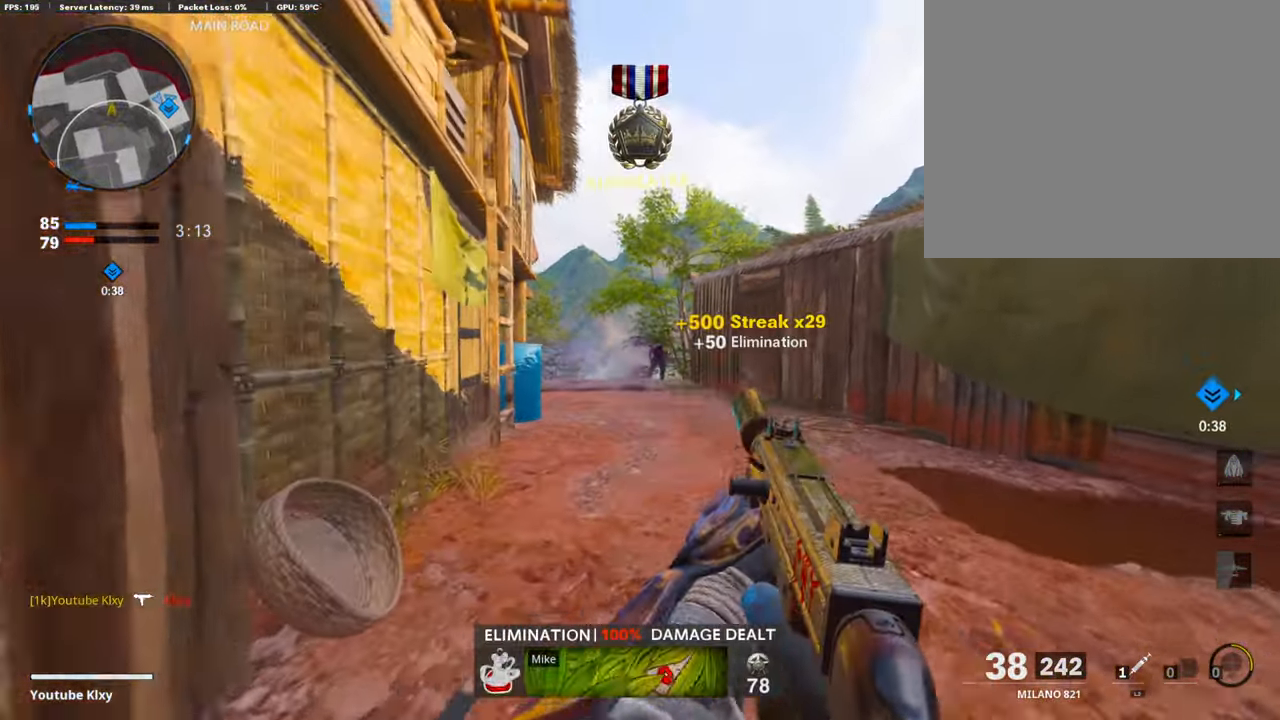
{"buttons": ["L1"], "left_stick": "up", "right_stick": "center", "events": [[33, "right_stick", "left"], [134, "R3", "down"], [151, "right_stick", "center"], [235, "R3", "up"], [269, "right_stick", "left"], [303, "L3", "down"], [319, "R3", "down"], [319, "right_stick", "center"], [420, "R3", "up"], [437, "L1", "down"], [488, "L3", "up"]]}
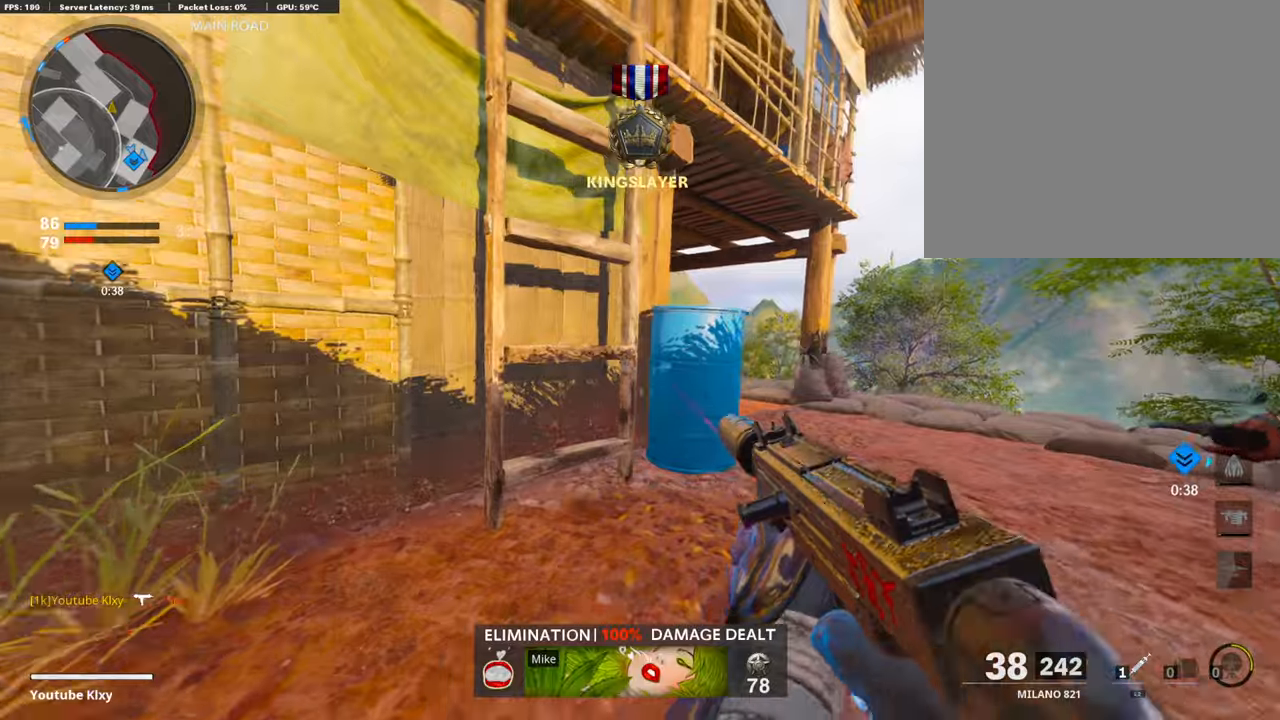
{"buttons": ["L1"], "left_stick": "right", "right_stick": "center", "events": [[235, "left_stick", "left"], [387, "left_stick", "right"]]}
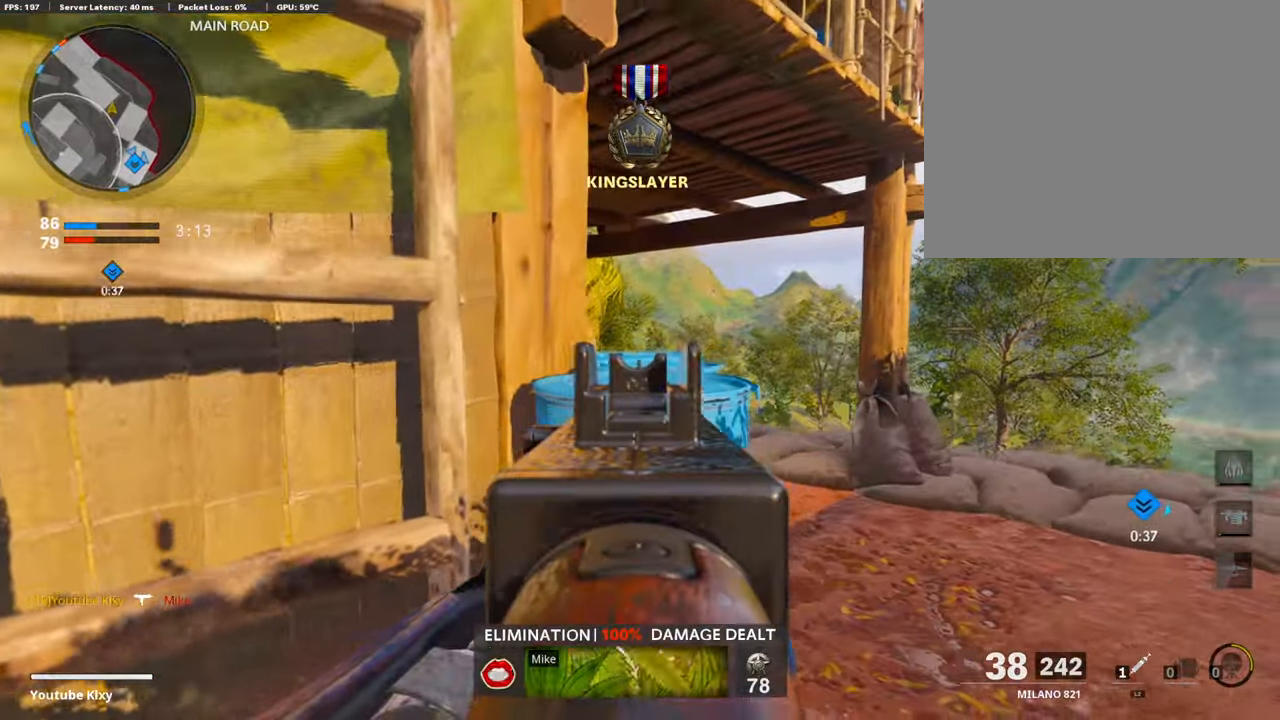
{"buttons": ["L1"], "left_stick": "up-right", "right_stick": "left", "events": [[34, "right_stick", "left"], [421, "left_stick", "up-right"]]}
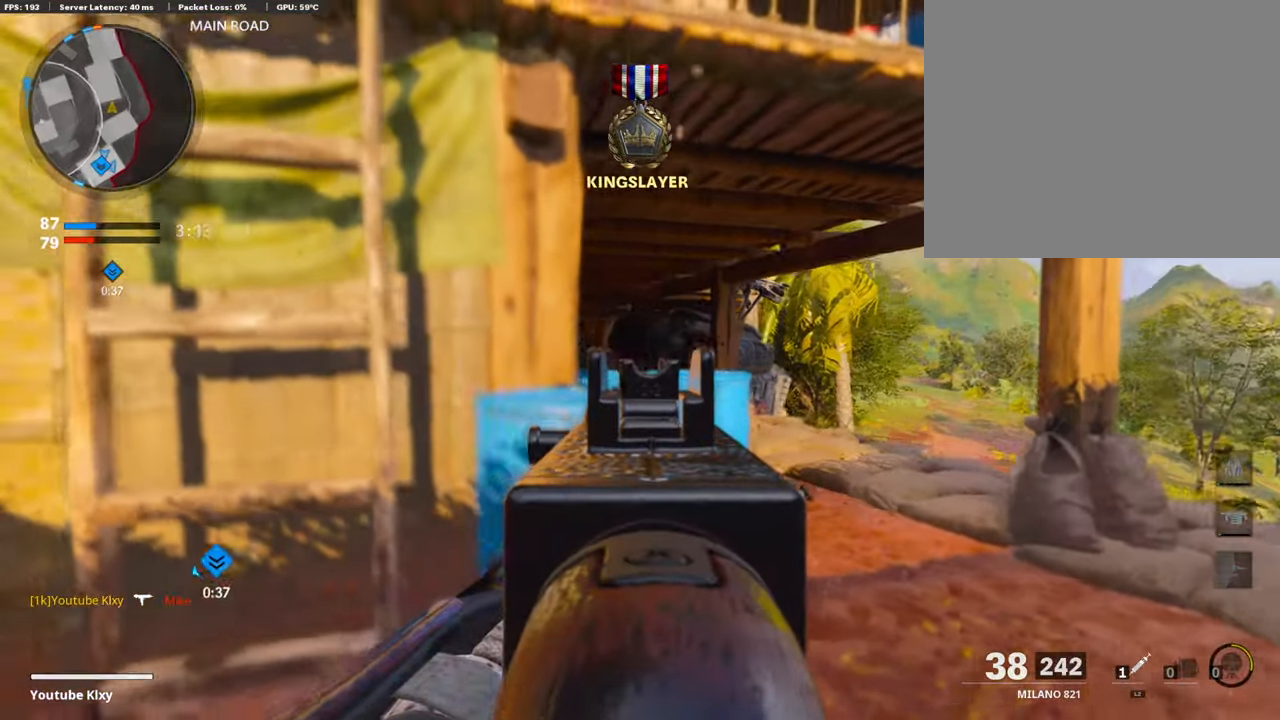
{"buttons": ["L1"], "left_stick": "up-right", "right_stick": "left", "events": []}
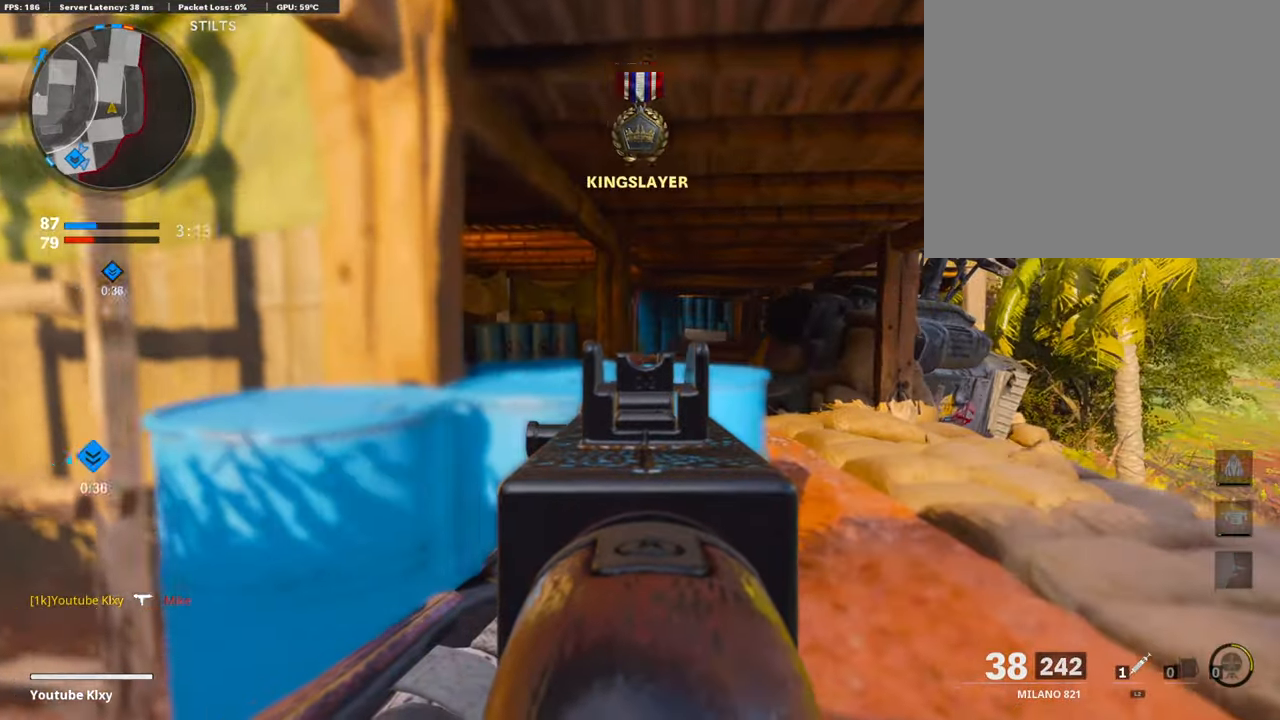
{"buttons": [], "left_stick": "left", "right_stick": "center", "events": [[84, "left_stick", "center"], [152, "left_stick", "up-left"], [152, "right_stick", "center"], [269, "right_stick", "left"], [303, "left_stick", "left"], [337, "L1", "up"], [488, "right_stick", "center"]]}
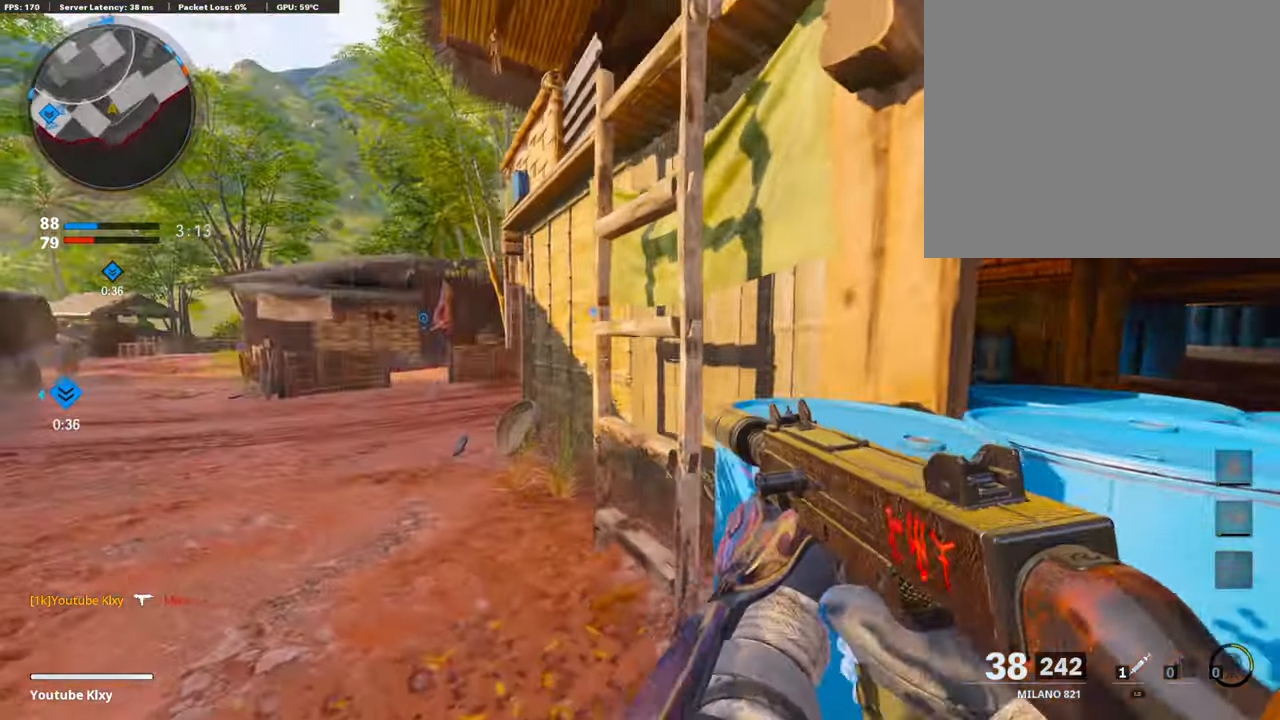
{"buttons": [], "left_stick": "down-right", "right_stick": "center", "events": [[17, "left_stick", "up-left"], [84, "right_stick", "up-right"], [219, "left_stick", "left"], [252, "right_stick", "center"], [336, "left_stick", "center"], [404, "left_stick", "down-right"], [404, "right_stick", "up-right"], [505, "right_stick", "center"]]}
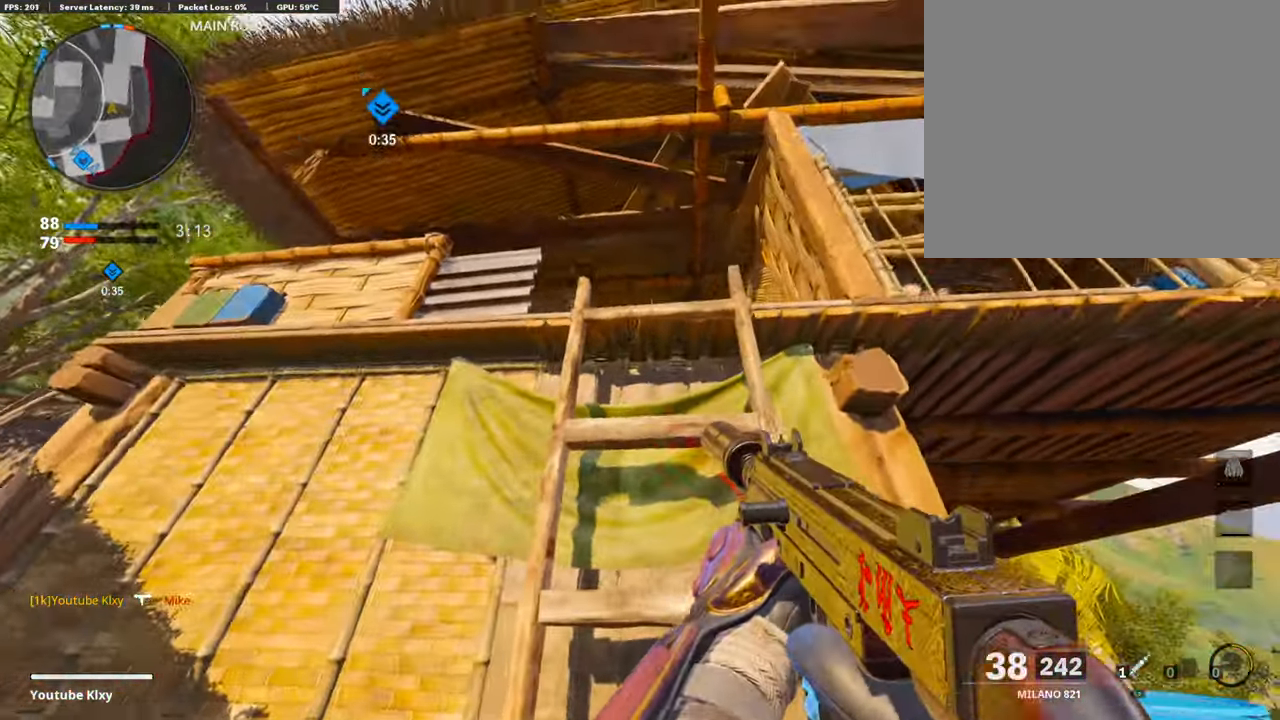
{"buttons": [], "left_stick": "down-left", "right_stick": "down-right", "events": [[84, "left_stick", "down"], [269, "right_stick", "down"], [319, "left_stick", "down-left"], [488, "right_stick", "down-right"]]}
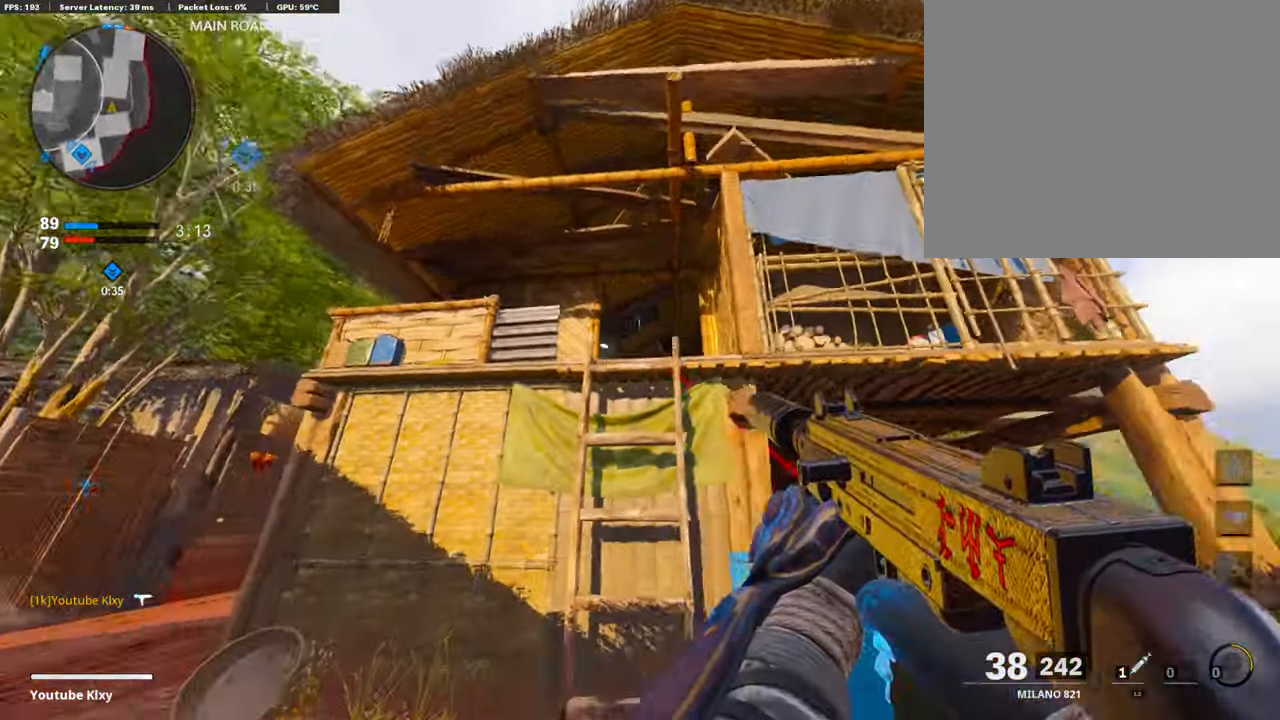
{"buttons": [], "left_stick": "left", "right_stick": "up-left", "events": [[51, "left_stick", "left"], [236, "right_stick", "center"], [337, "right_stick", "right"], [472, "right_stick", "up-left"]]}
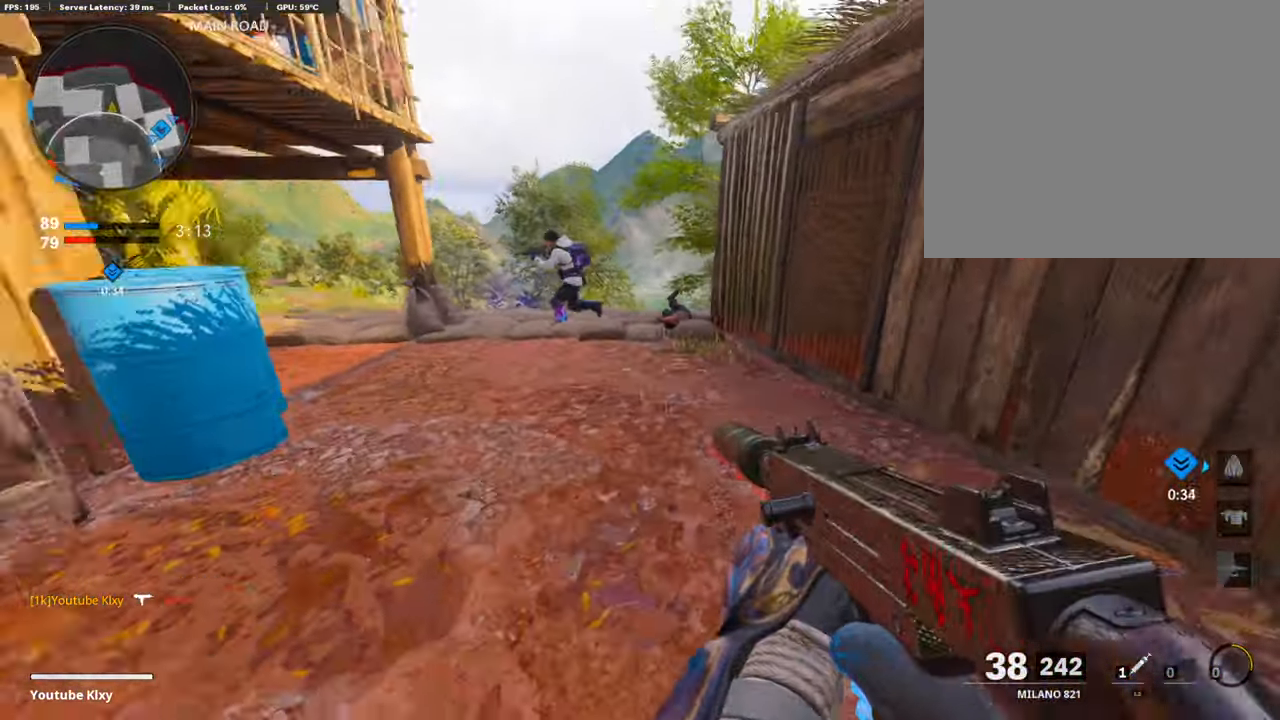
{"buttons": ["L1", "R1"], "left_stick": "left", "right_stick": "up-right", "events": [[101, "L1", "down"], [118, "R1", "down"], [185, "right_stick", "up-right"], [219, "left_stick", "up-left"], [455, "left_stick", "left"]]}
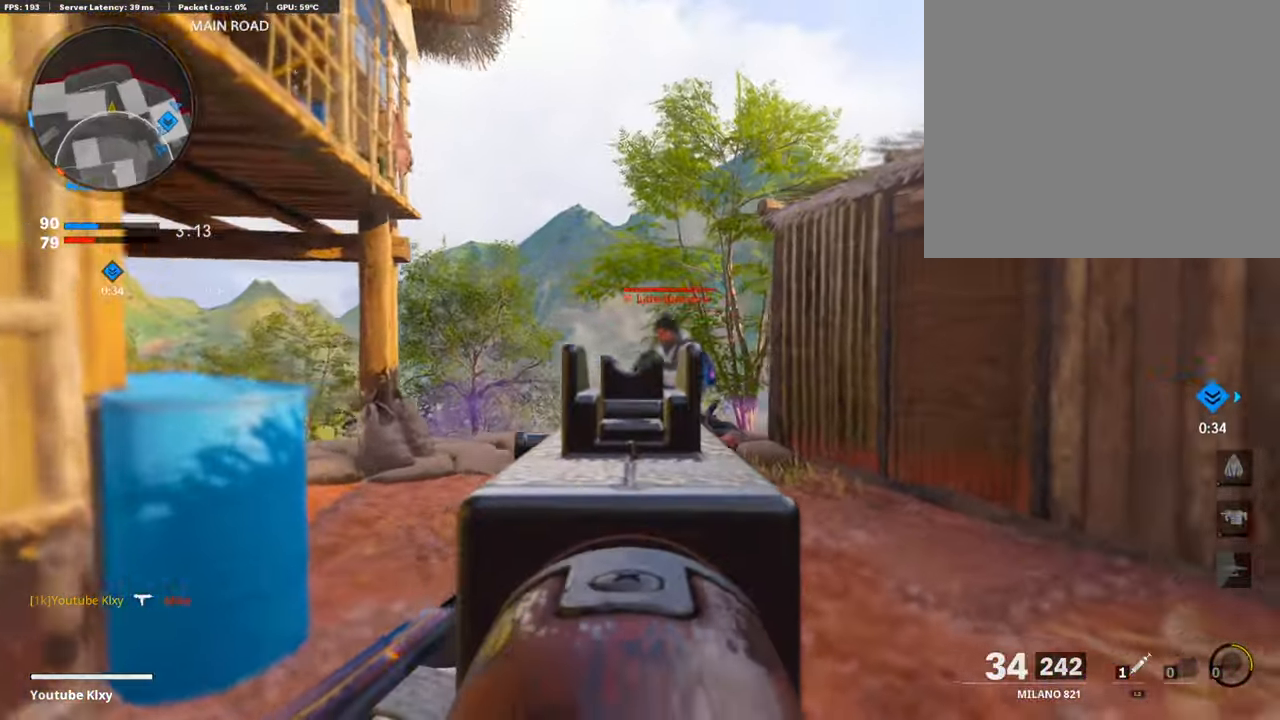
{"buttons": ["L1", "R1", "R3"], "left_stick": "center", "right_stick": "up", "events": [[84, "left_stick", "up-right"], [135, "R3", "down"], [135, "left_stick", "right"], [135, "right_stick", "center"], [185, "right_stick", "up-right"], [404, "left_stick", "center"], [404, "right_stick", "up"]]}
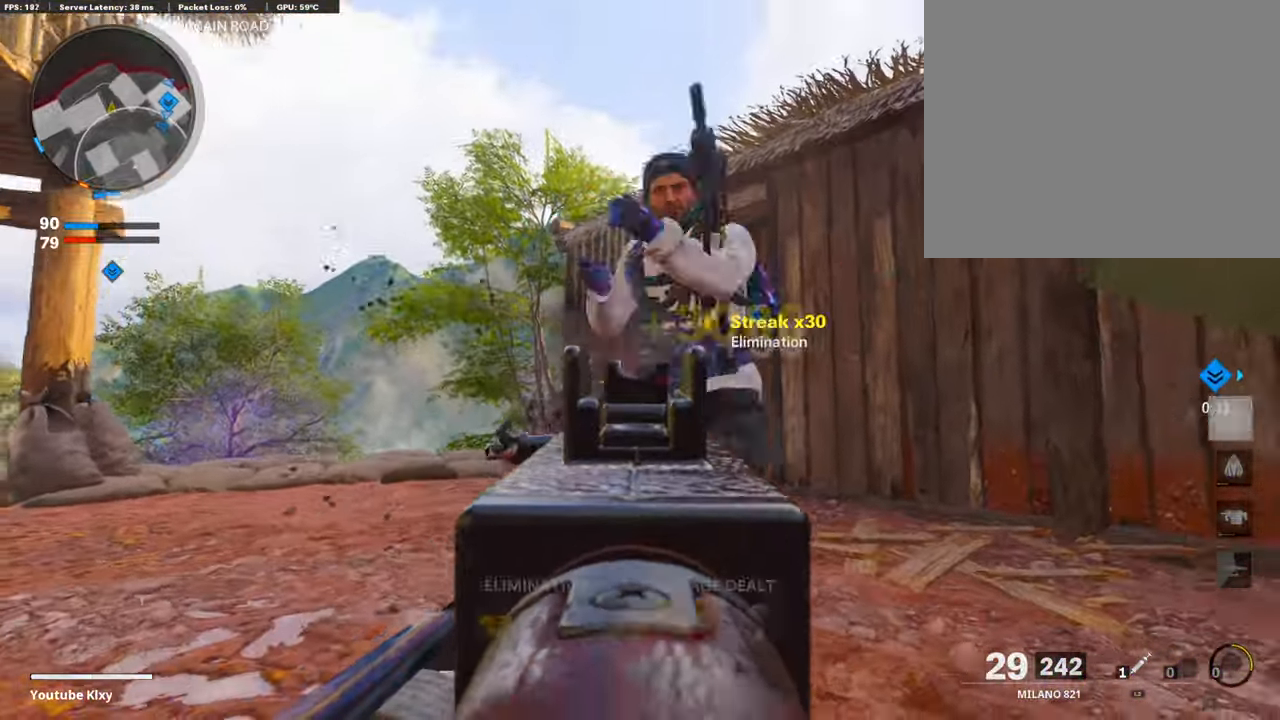
{"buttons": ["L3"], "left_stick": "up", "right_stick": "center", "events": [[101, "right_stick", "up-right"], [118, "L1", "up"], [185, "R3", "up"], [219, "R1", "up"], [219, "left_stick", "up"], [235, "L3", "down"], [235, "right_stick", "left"], [320, "right_stick", "down-left"], [353, "L3", "up"], [421, "L3", "down"], [454, "right_stick", "center"]]}
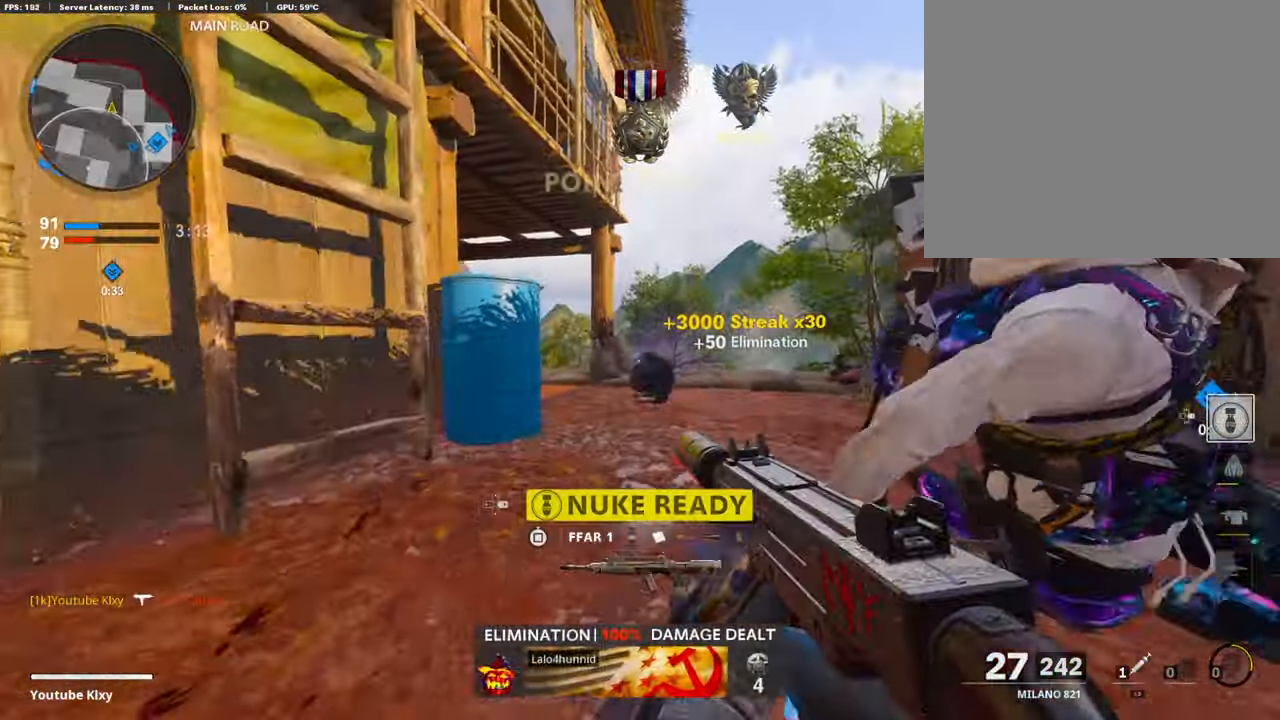
{"buttons": [], "left_stick": "up-right", "right_stick": "up-left", "events": [[118, "right_stick", "down-left"], [219, "L3", "up"], [320, "right_stick", "center"], [387, "left_stick", "up-right"], [404, "R3", "down"], [505, "R3", "up"], [505, "right_stick", "up-left"]]}
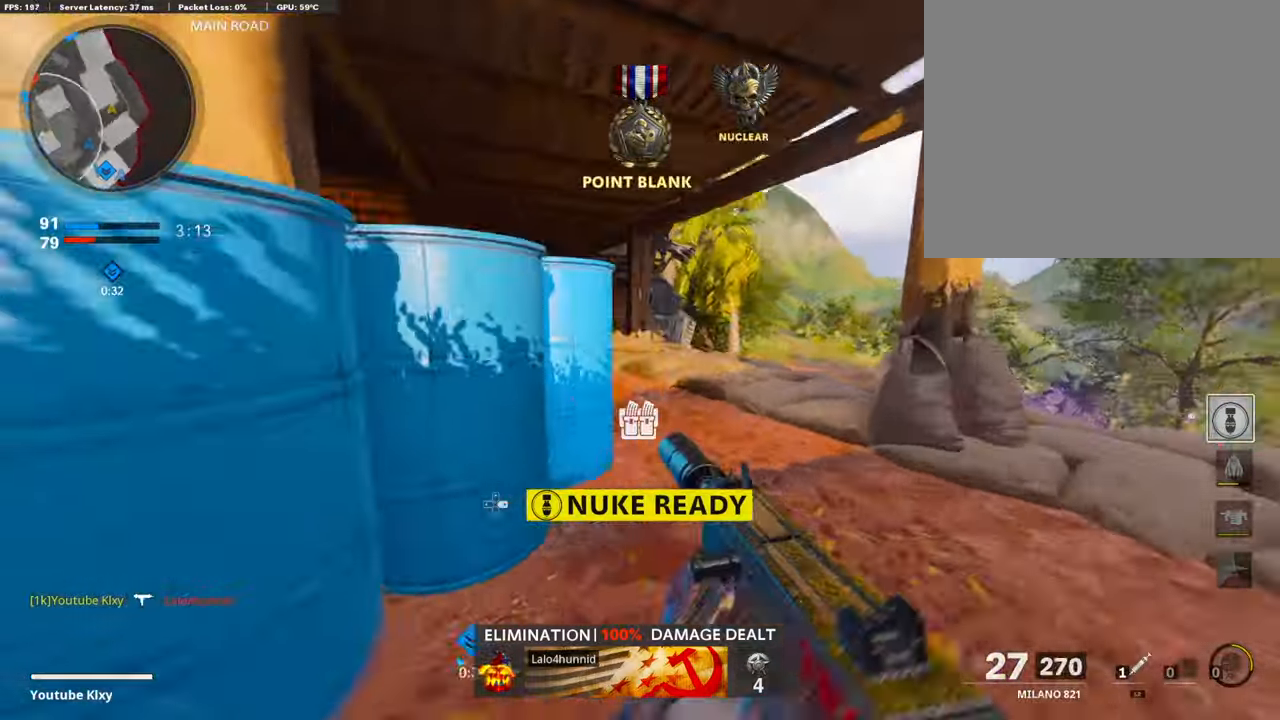
{"buttons": [], "left_stick": "left", "right_stick": "left", "events": [[67, "L3", "down"], [84, "R3", "down"], [101, "right_stick", "center"], [117, "L1", "down"], [151, "L3", "up"], [168, "R3", "up"], [218, "left_stick", "left"], [286, "SQUARE", "down"], [303, "L1", "up"], [370, "SQUARE", "up"], [488, "right_stick", "left"]]}